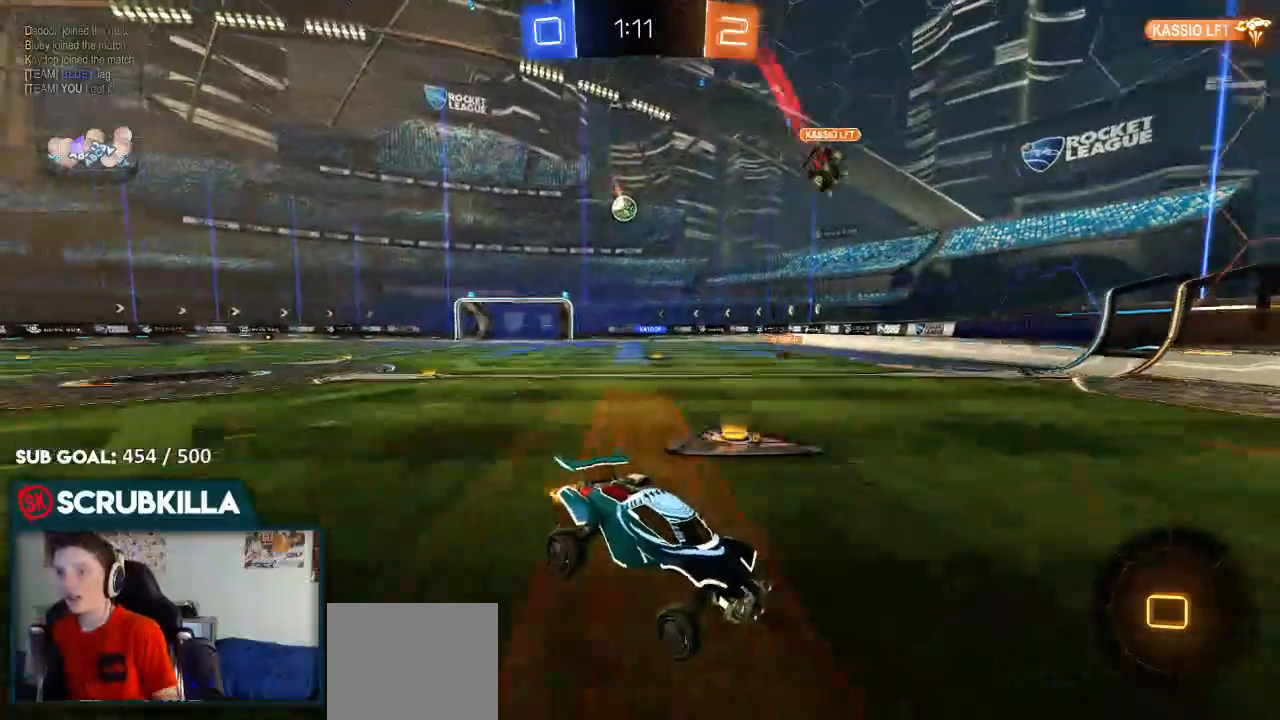
Gameplay with a controller (Xbox layout); each line is a JSON object with the inputs held at the frame after it. "events" lists button and stick changes between this image and that frame as [ms after this image, input, new state], when the widget could be followed in between.
{"buttons": ["R2"], "left_stick": "left", "right_stick": "center", "events": []}
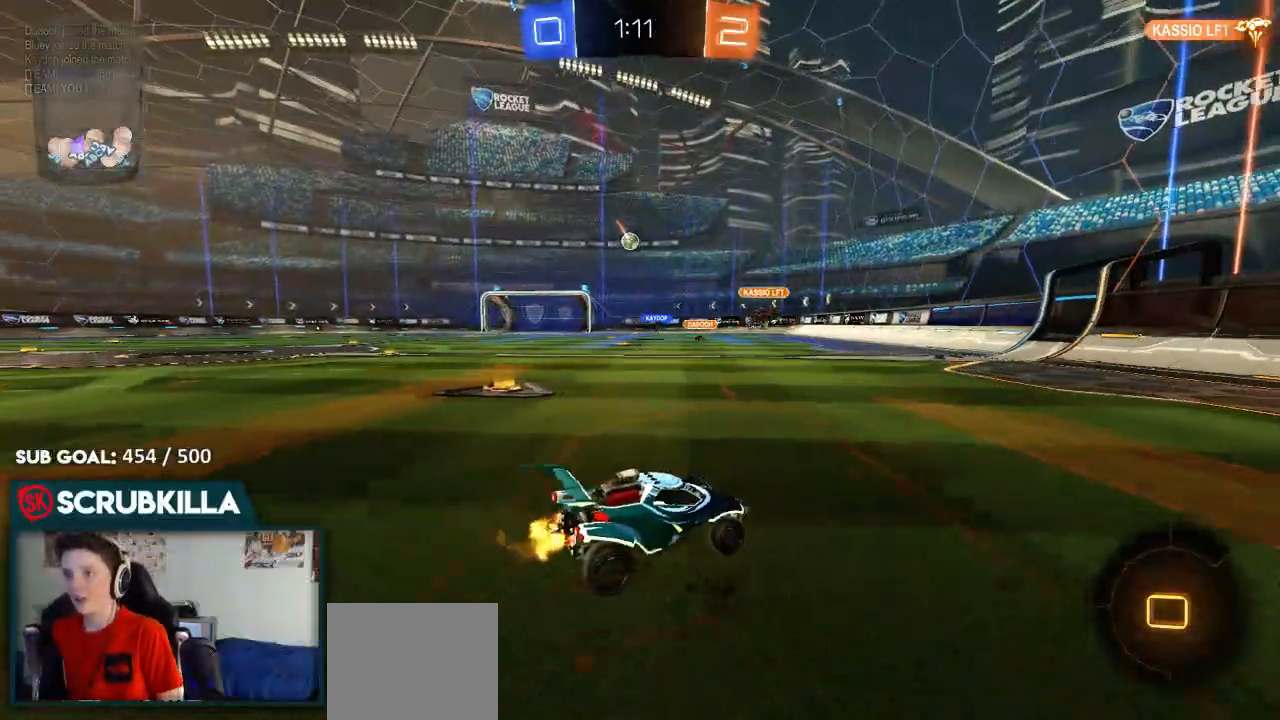
{"buttons": ["A", "R2"], "left_stick": "up", "right_stick": "center", "events": [[167, "left_stick", "center"], [267, "A", "down"], [267, "left_stick", "up"], [333, "A", "up"], [383, "A", "down"]]}
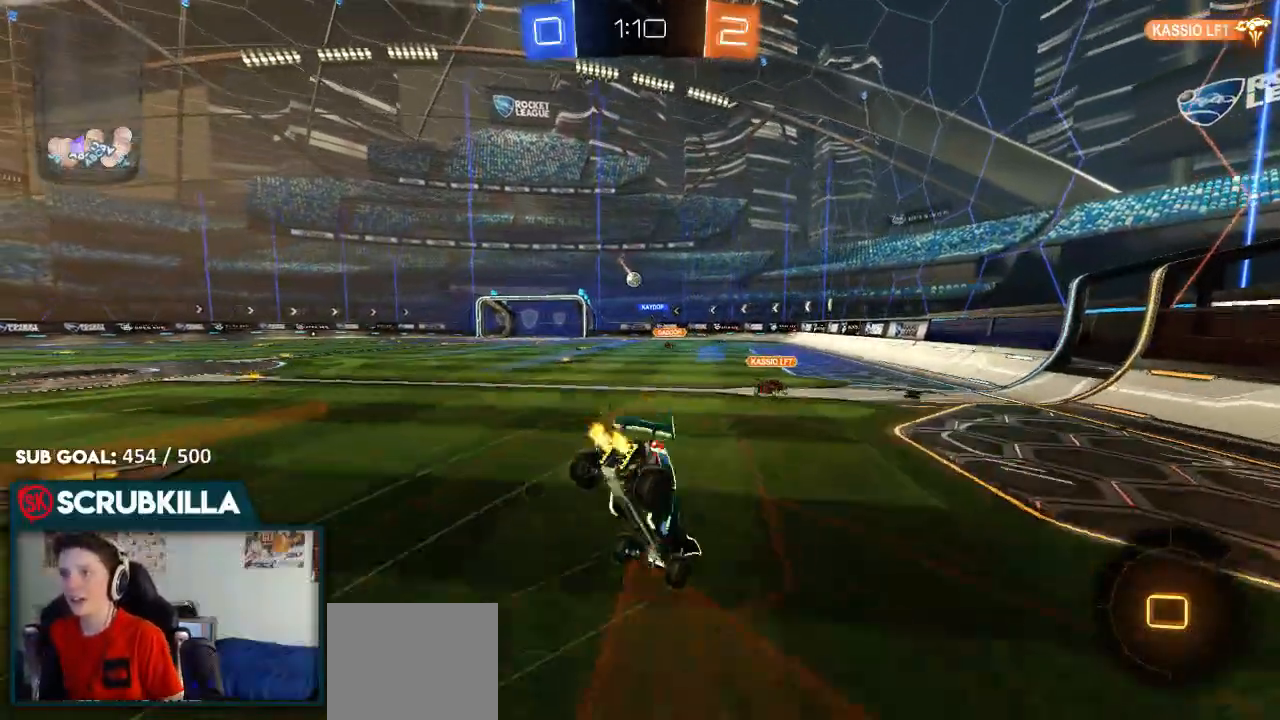
{"buttons": ["R2"], "left_stick": "left", "right_stick": "center", "events": [[33, "A", "up"], [83, "left_stick", "center"], [500, "left_stick", "left"]]}
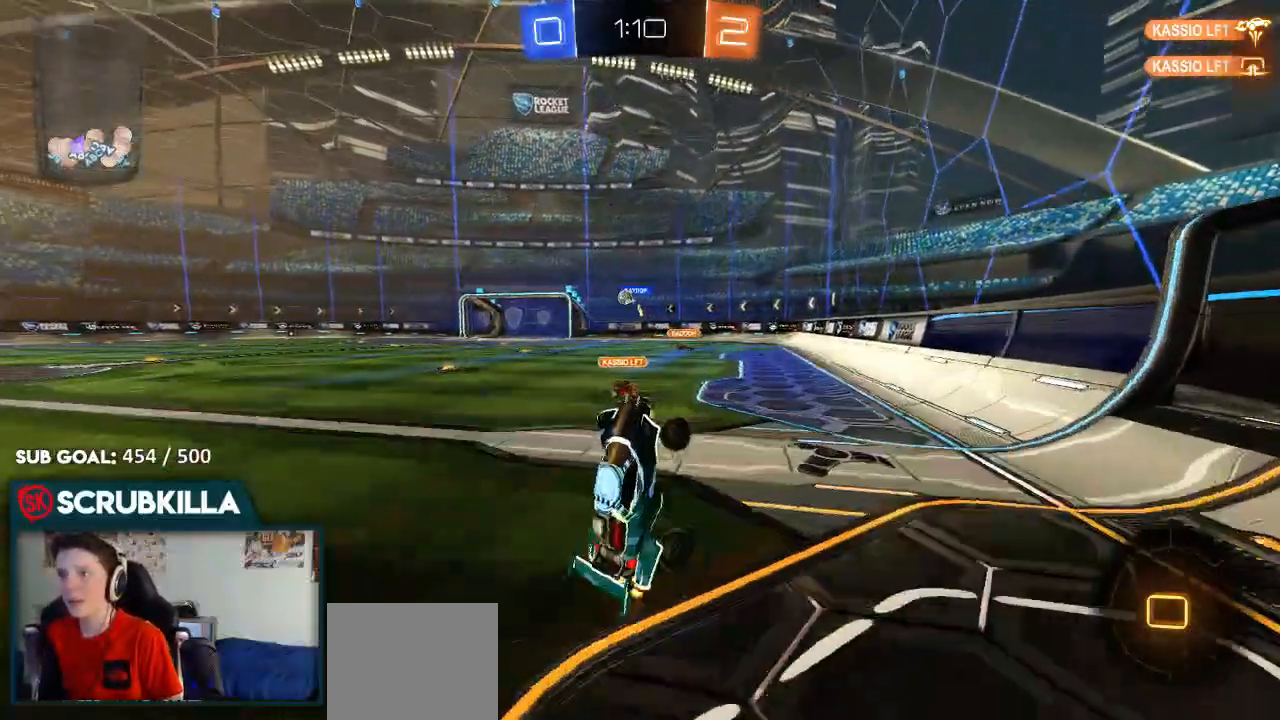
{"buttons": ["R2"], "left_stick": "left", "right_stick": "center", "events": [[267, "left_stick", "center"], [450, "left_stick", "left"]]}
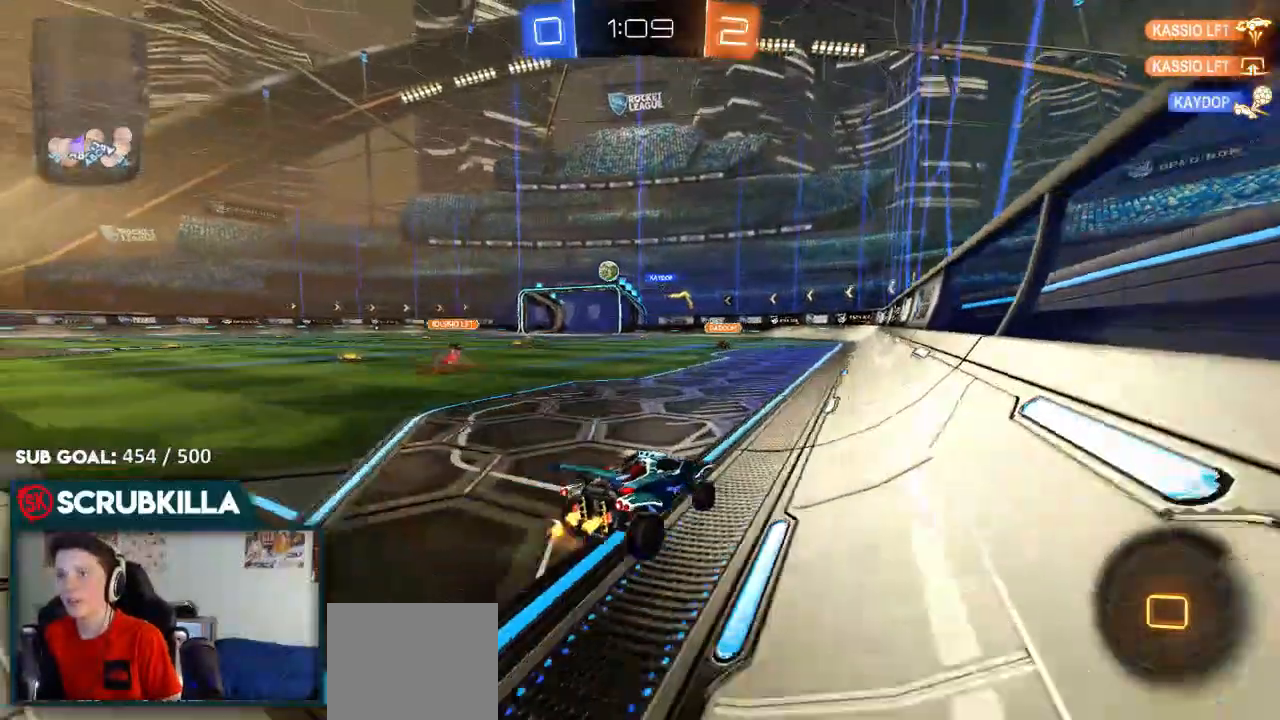
{"buttons": ["A", "R2"], "left_stick": "up", "right_stick": "center", "events": [[283, "A", "down"], [283, "left_stick", "up"], [317, "A", "up"], [350, "A", "down"]]}
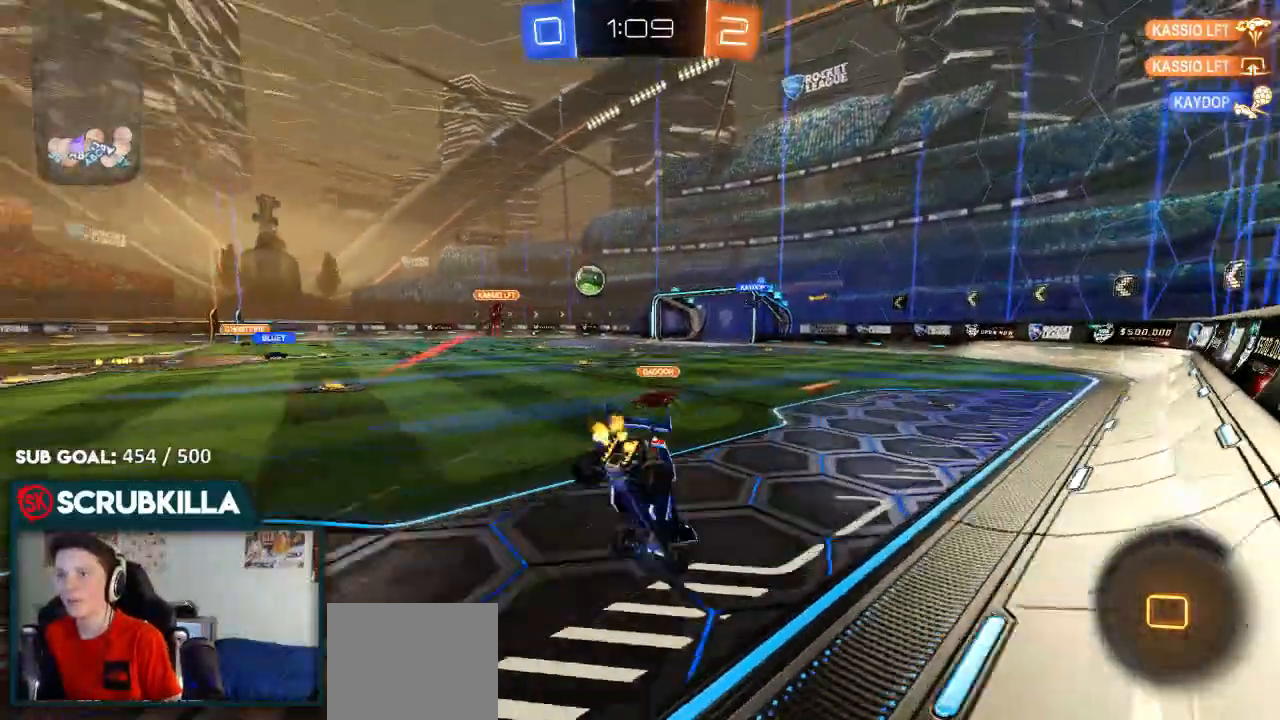
{"buttons": ["R2"], "left_stick": "center", "right_stick": "center", "events": [[100, "A", "up"], [150, "left_stick", "center"]]}
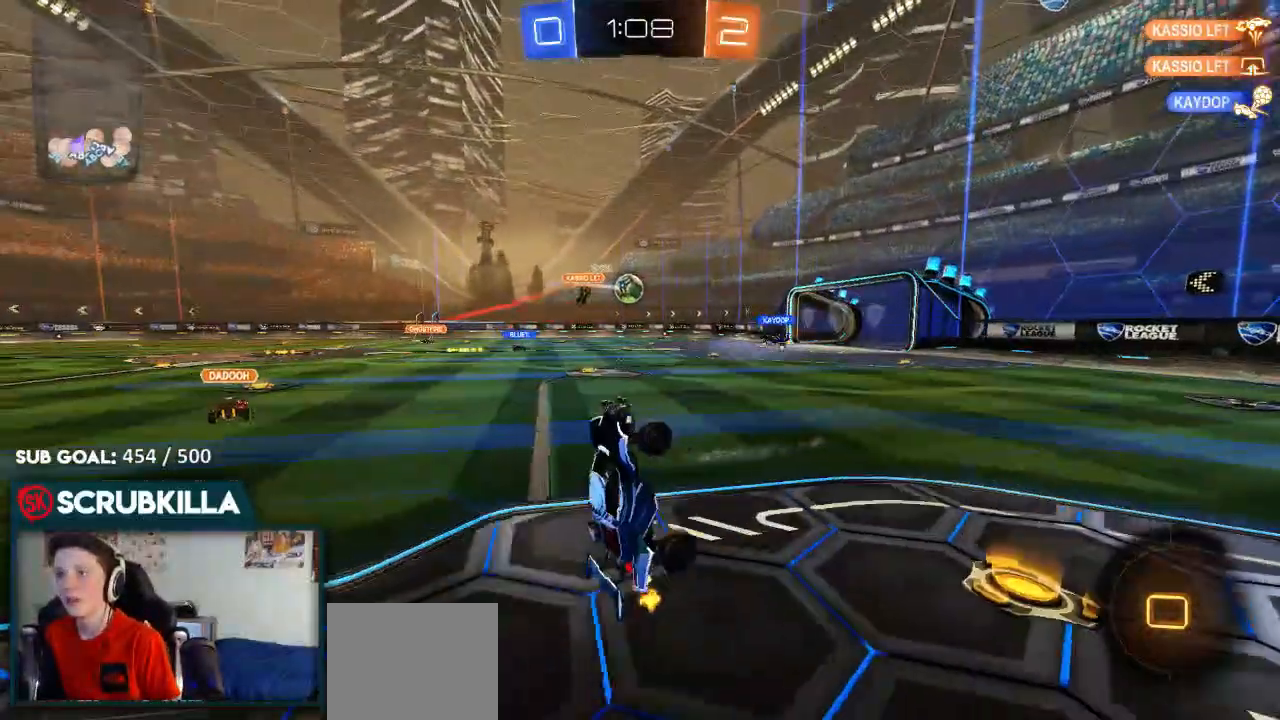
{"buttons": ["R2"], "left_stick": "center", "right_stick": "center", "events": []}
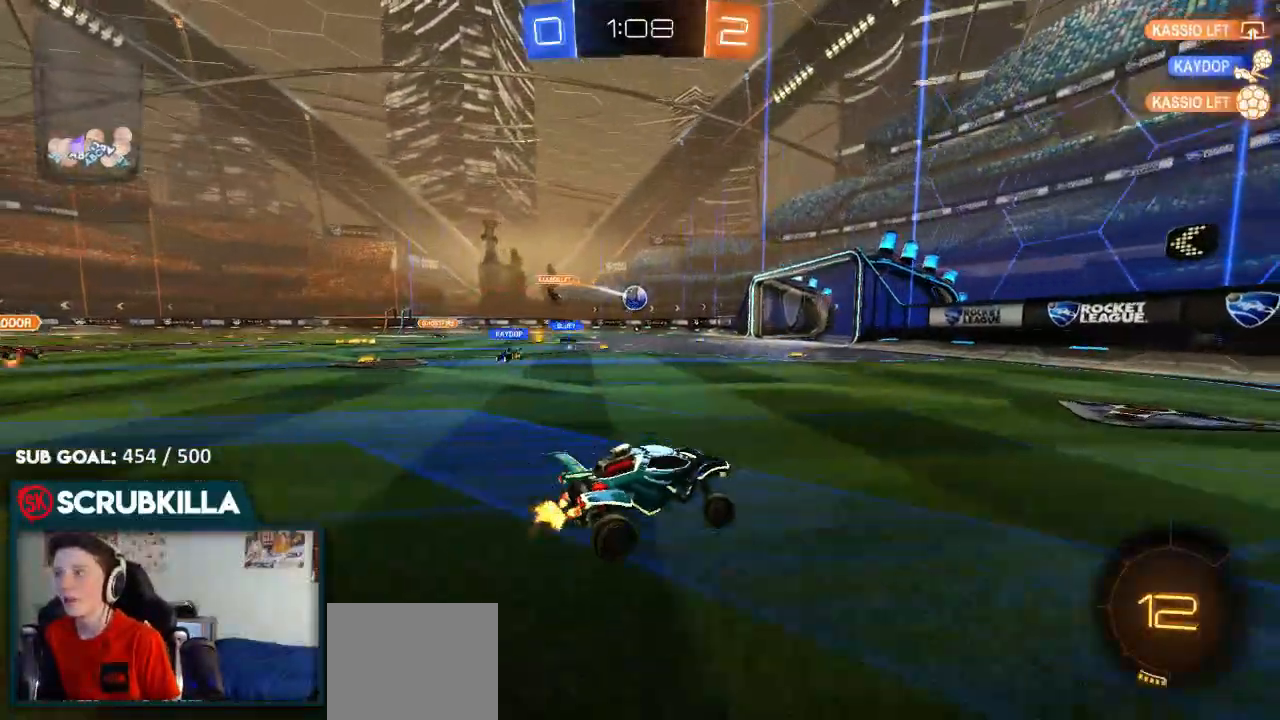
{"buttons": ["R2"], "left_stick": "left", "right_stick": "center", "events": [[150, "left_stick", "left"]]}
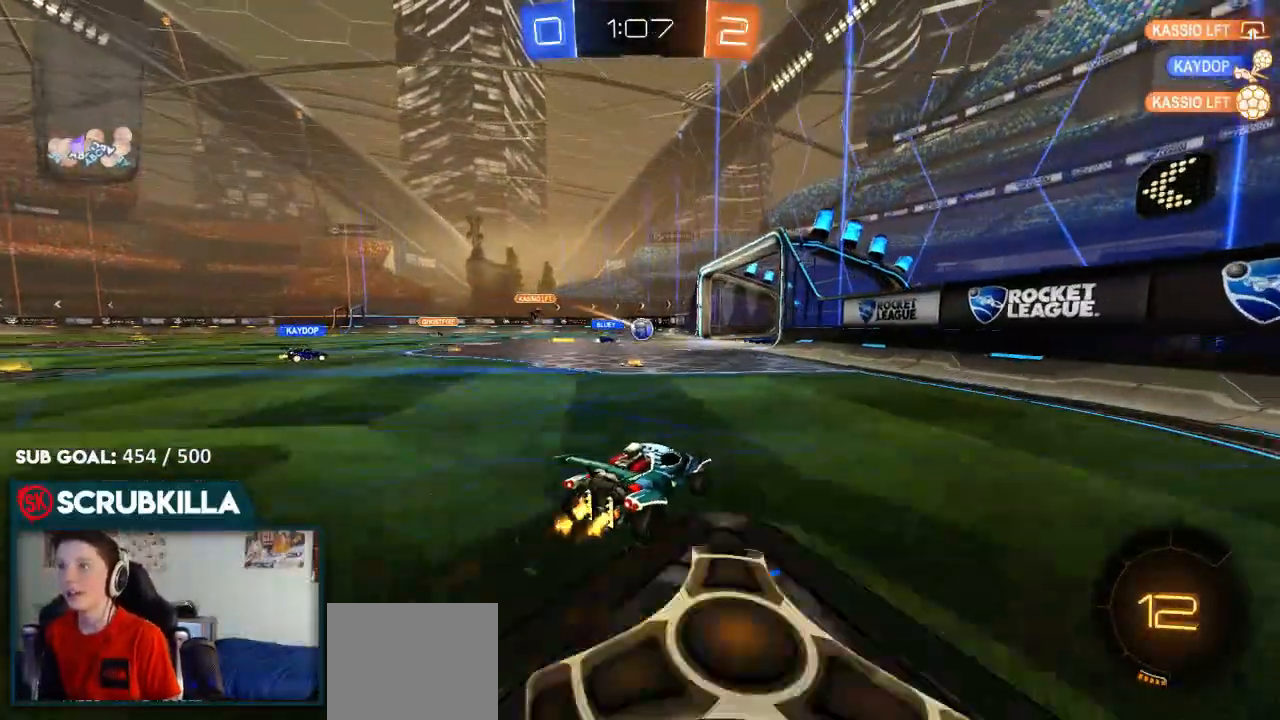
{"buttons": ["R2"], "left_stick": "center", "right_stick": "center", "events": [[300, "left_stick", "down-left"], [450, "left_stick", "center"]]}
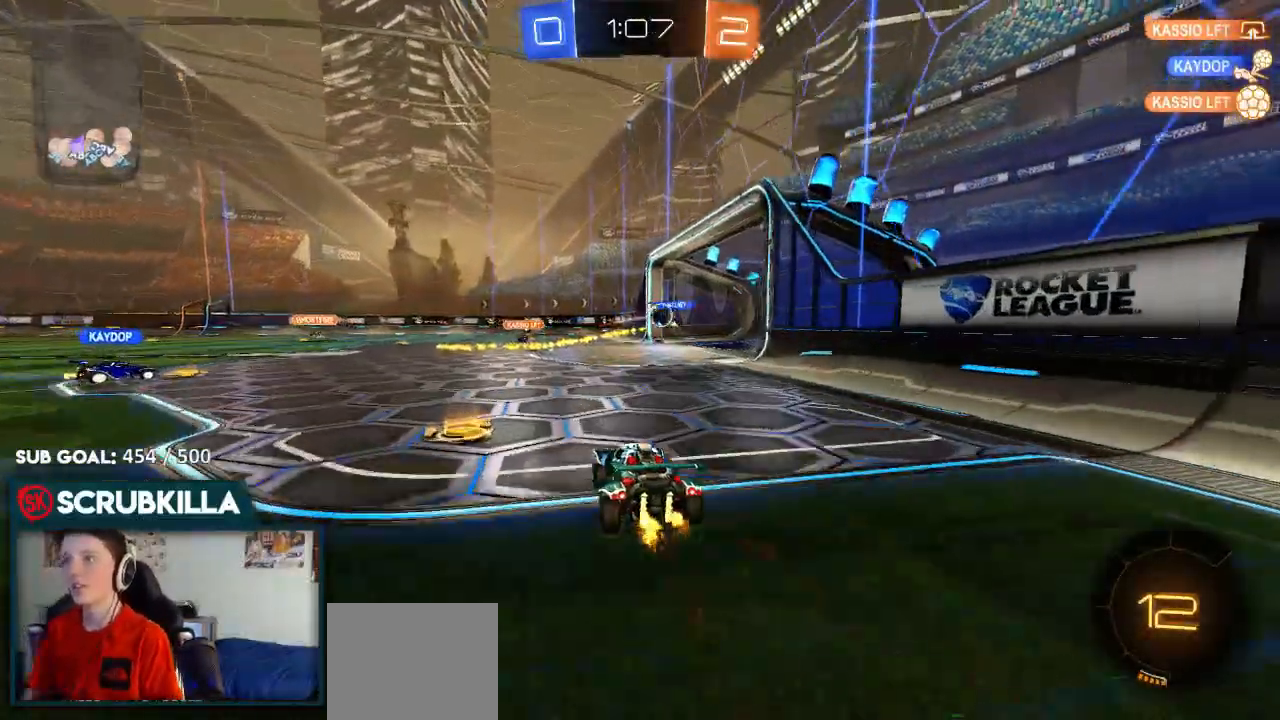
{"buttons": [], "left_stick": "down", "right_stick": "center", "events": [[500, "R2", "up"], [500, "left_stick", "down"]]}
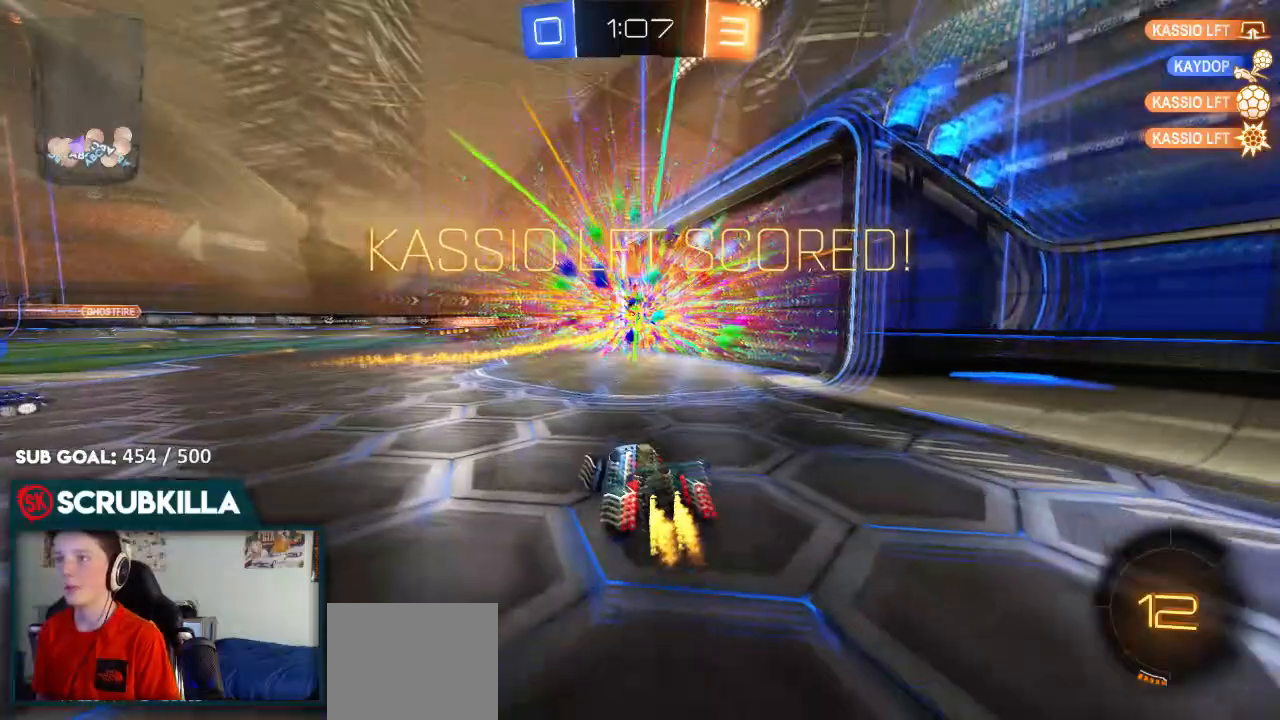
{"buttons": ["A", "X", "R2"], "left_stick": "down-left", "right_stick": "center", "events": [[150, "X", "down"], [167, "left_stick", "down-left"], [233, "R2", "down"], [383, "A", "down"]]}
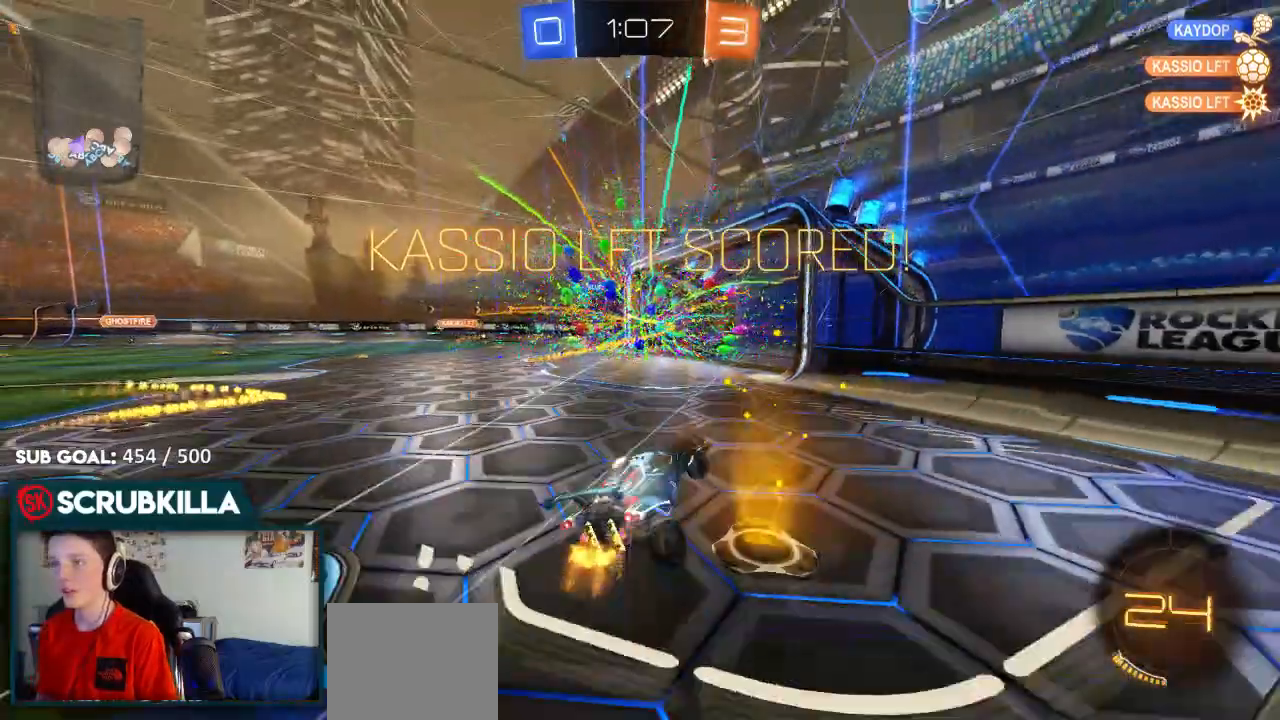
{"buttons": ["B", "R2"], "left_stick": "up", "right_stick": "center", "events": [[100, "A", "up"], [300, "Y", "down"], [300, "left_stick", "down-right"], [367, "left_stick", "up-right"], [417, "left_stick", "up"], [450, "B", "down"], [450, "X", "up"], [450, "Y", "up"]]}
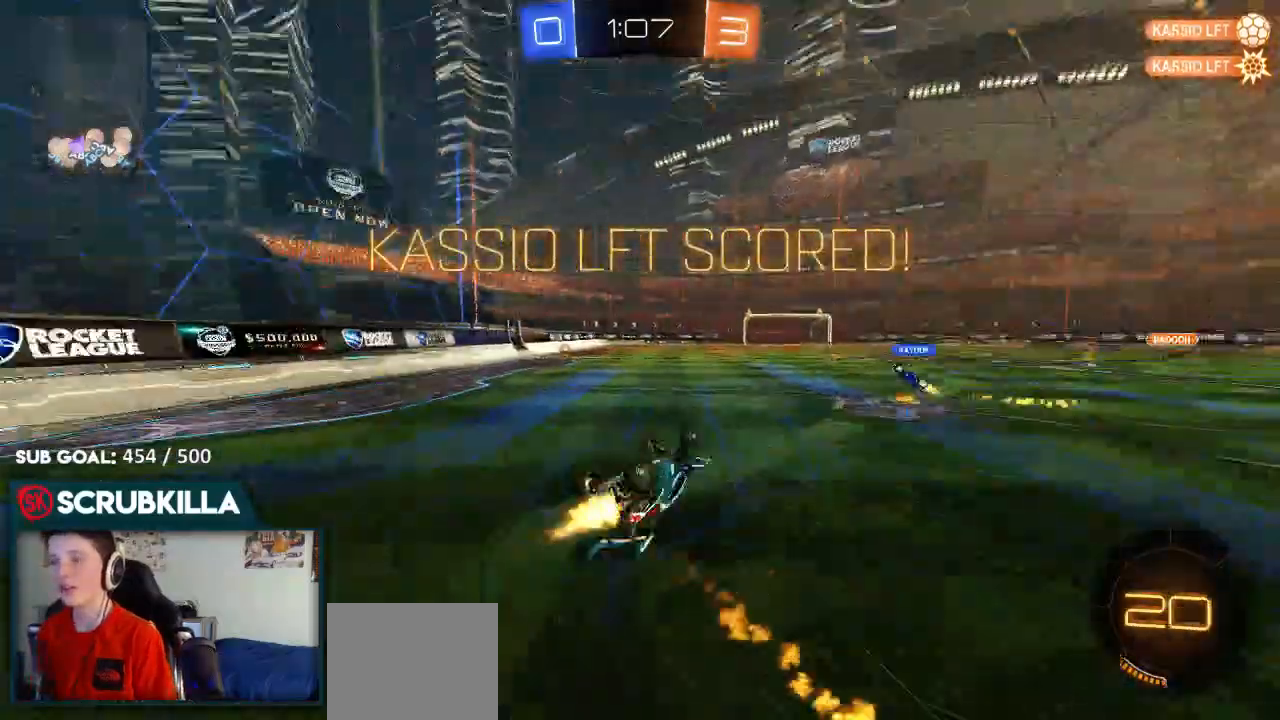
{"buttons": ["B", "R2"], "left_stick": "up-left", "right_stick": "center", "events": [[17, "A", "down"], [67, "X", "down"], [183, "left_stick", "up-left"], [417, "A", "up"], [417, "X", "up"]]}
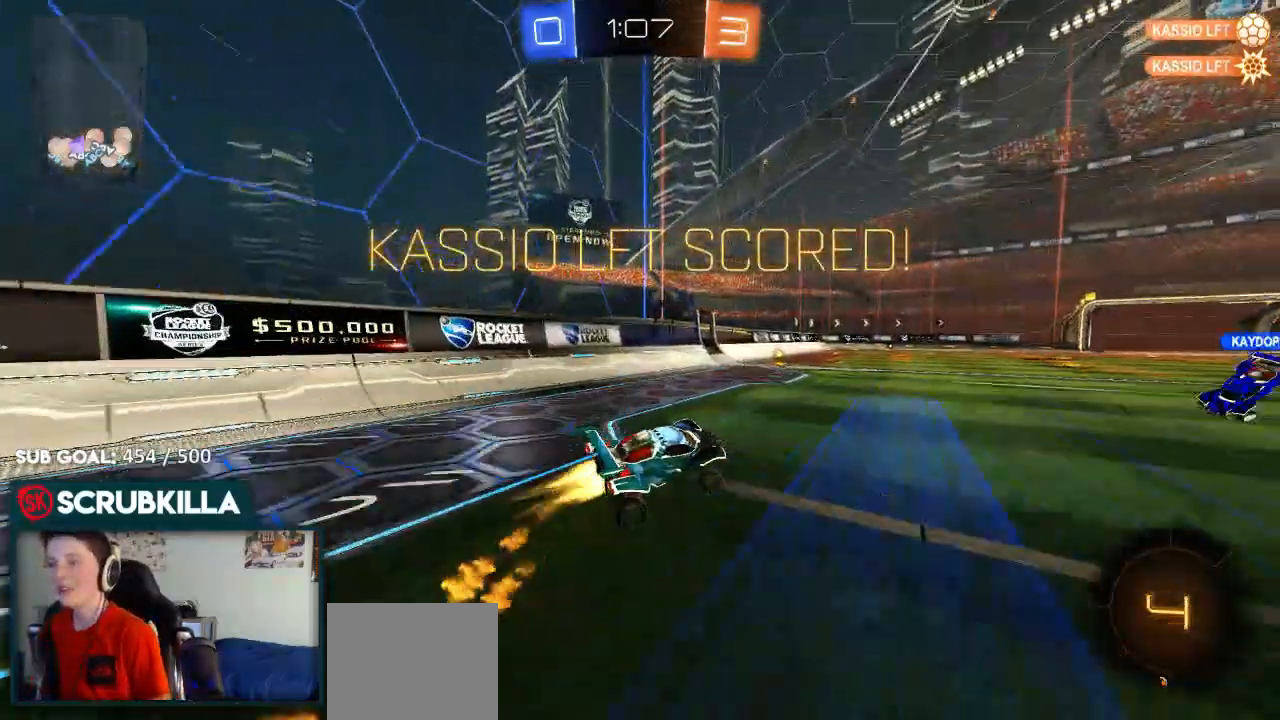
{"buttons": ["A", "R2"], "left_stick": "up", "right_stick": "center", "events": [[133, "left_stick", "center"], [250, "B", "up"], [333, "A", "down"], [333, "left_stick", "up"], [383, "A", "up"], [500, "A", "down"]]}
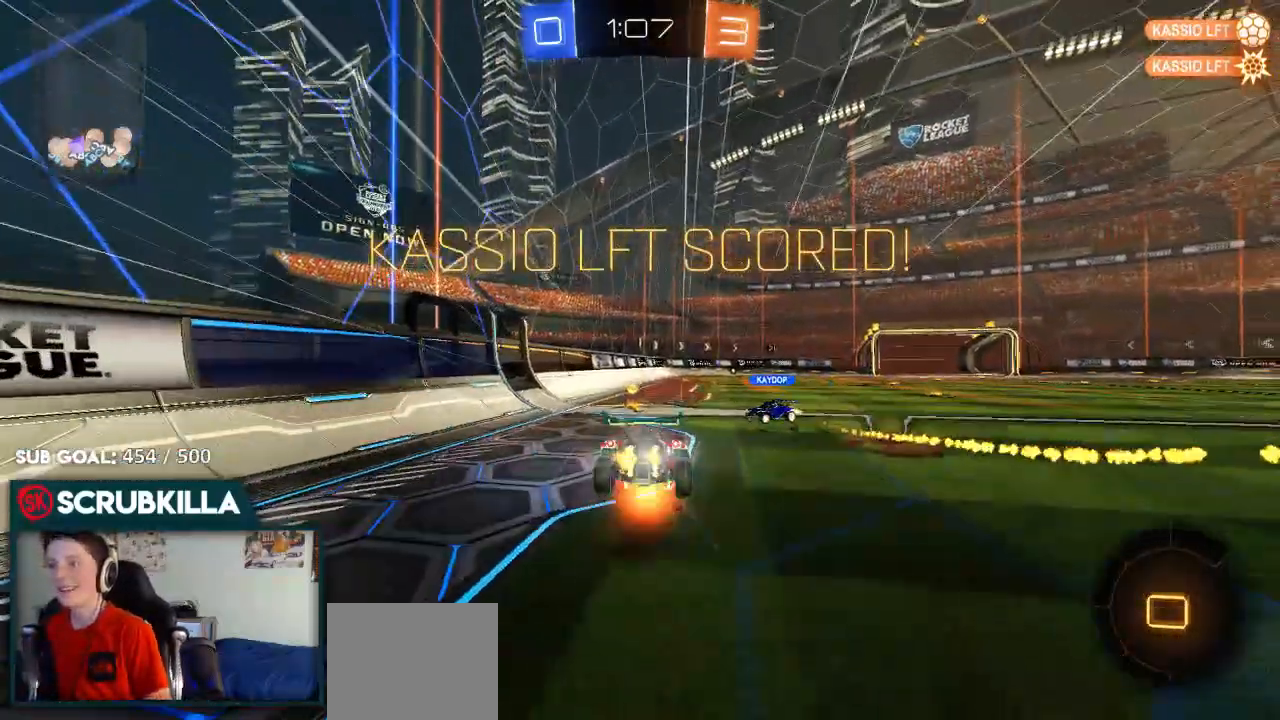
{"buttons": ["A", "R2"], "left_stick": "left", "right_stick": "center", "events": [[250, "A", "up"], [250, "left_stick", "center"], [317, "left_stick", "left"], [367, "A", "down"]]}
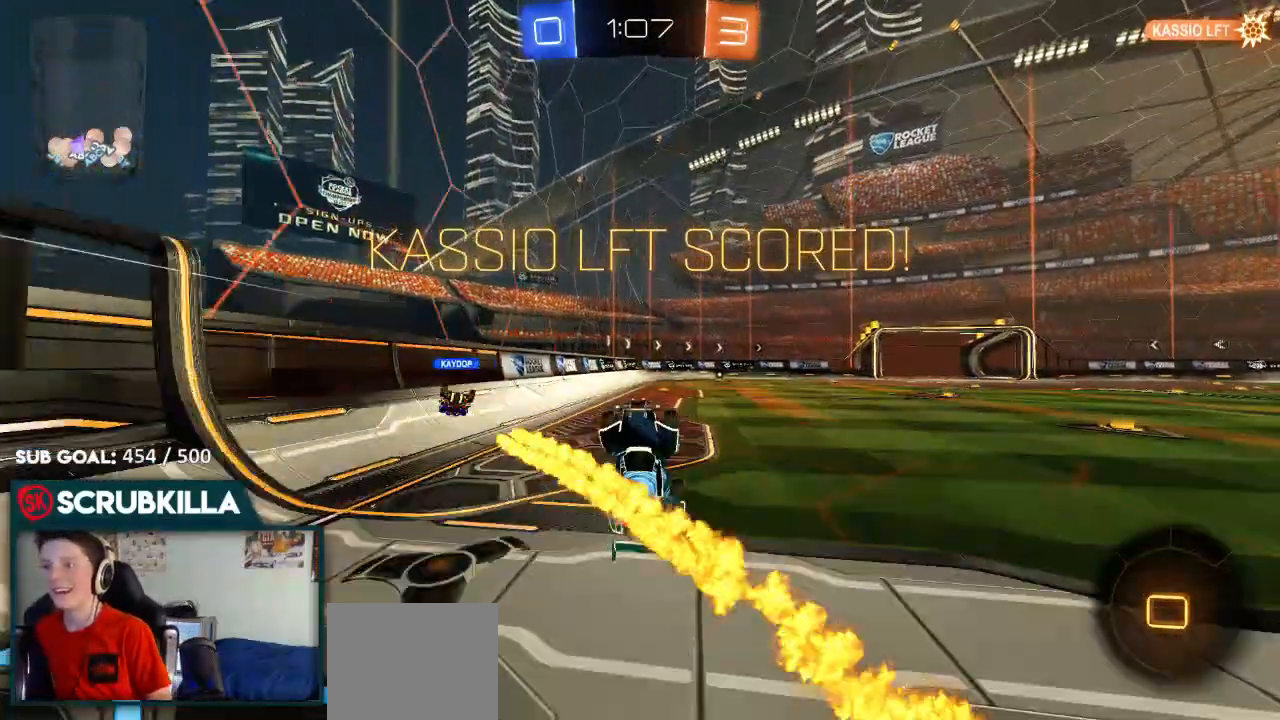
{"buttons": ["A", "R2"], "left_stick": "up-right", "right_stick": "center", "events": [[17, "A", "up"], [67, "A", "down"], [67, "left_stick", "center"], [83, "R2", "up"], [117, "R2", "down"], [133, "A", "up"], [200, "A", "down"], [300, "left_stick", "up-right"], [333, "A", "up"], [483, "A", "down"]]}
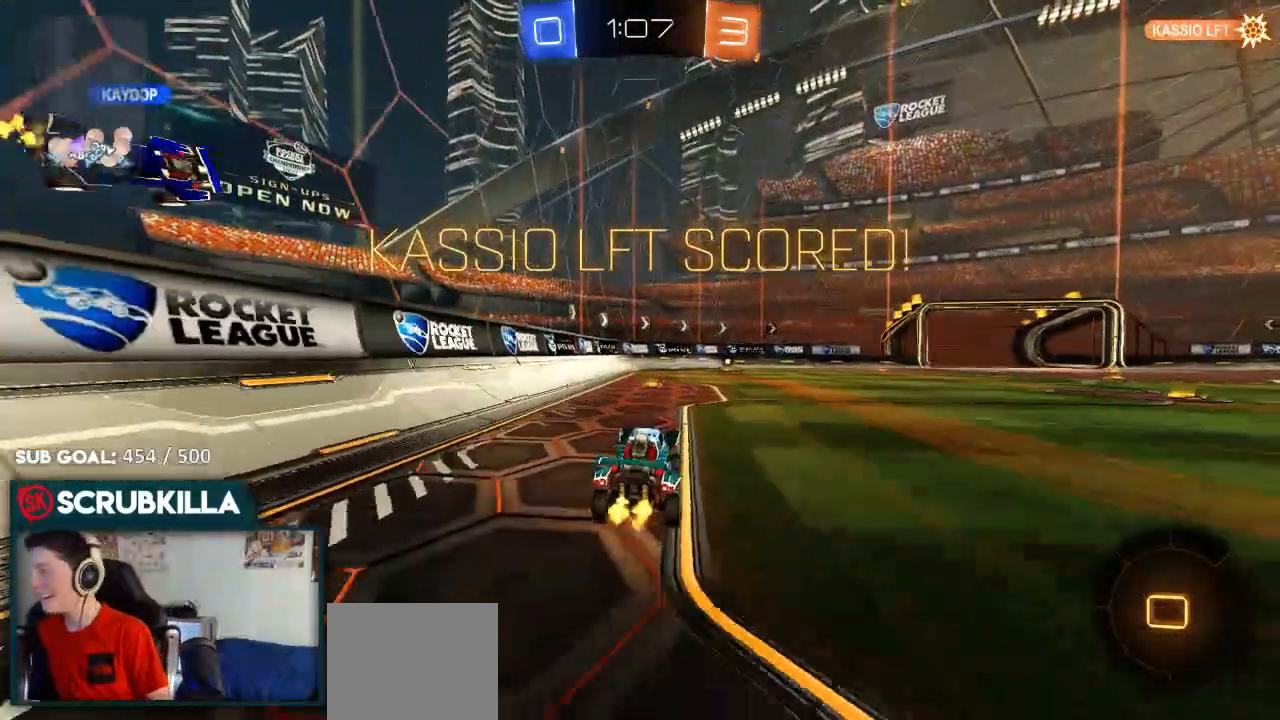
{"buttons": ["R2"], "left_stick": "up", "right_stick": "center", "events": [[33, "A", "up"], [183, "A", "down"], [233, "A", "up"], [250, "left_stick", "up"], [367, "A", "down"], [433, "A", "up"]]}
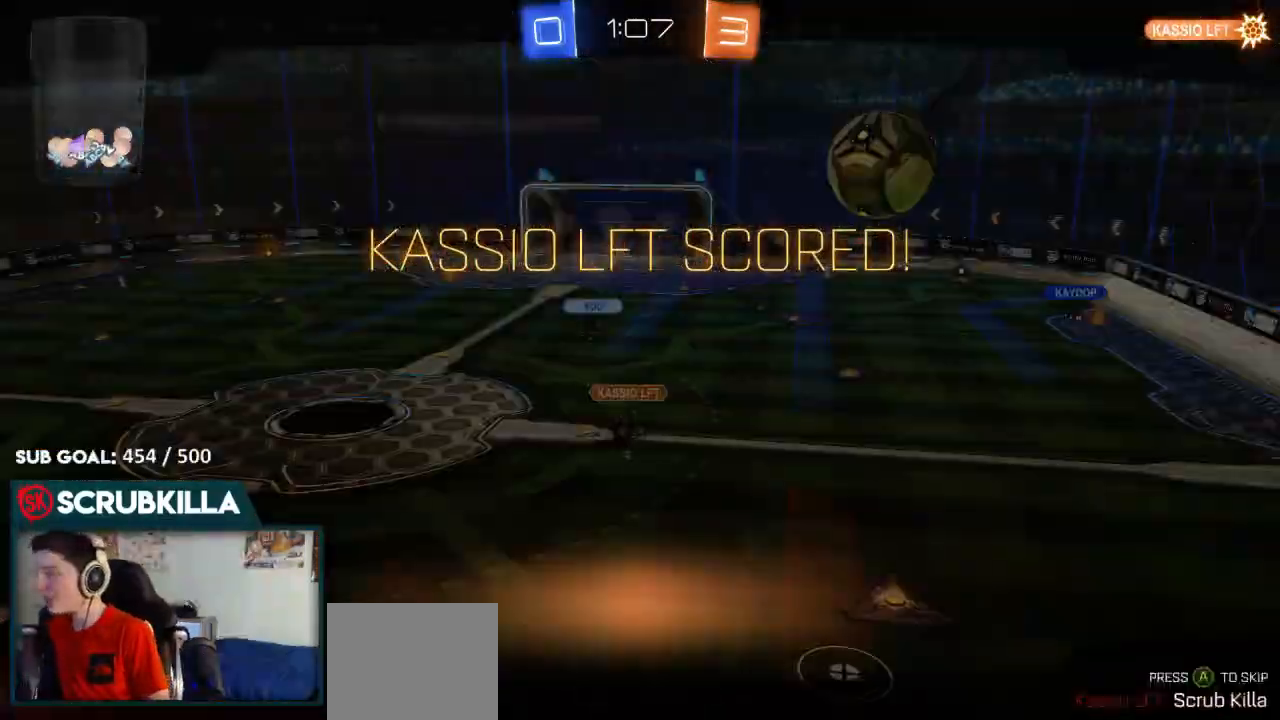
{"buttons": [], "left_stick": "center", "right_stick": "center", "events": [[67, "A", "down"], [67, "left_stick", "center"], [217, "A", "up"], [267, "A", "down"], [317, "R2", "up"], [417, "A", "up"]]}
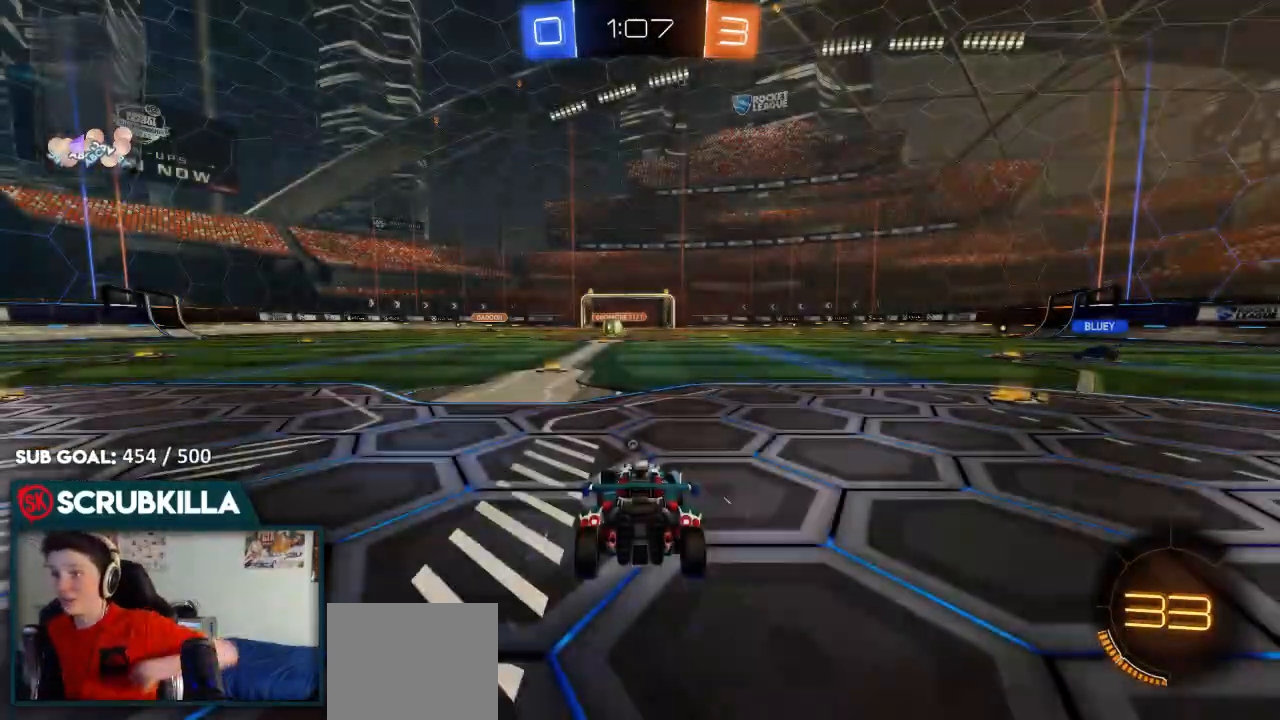
{"buttons": ["L1"], "left_stick": "center", "right_stick": "center", "events": [[133, "L1", "down"]]}
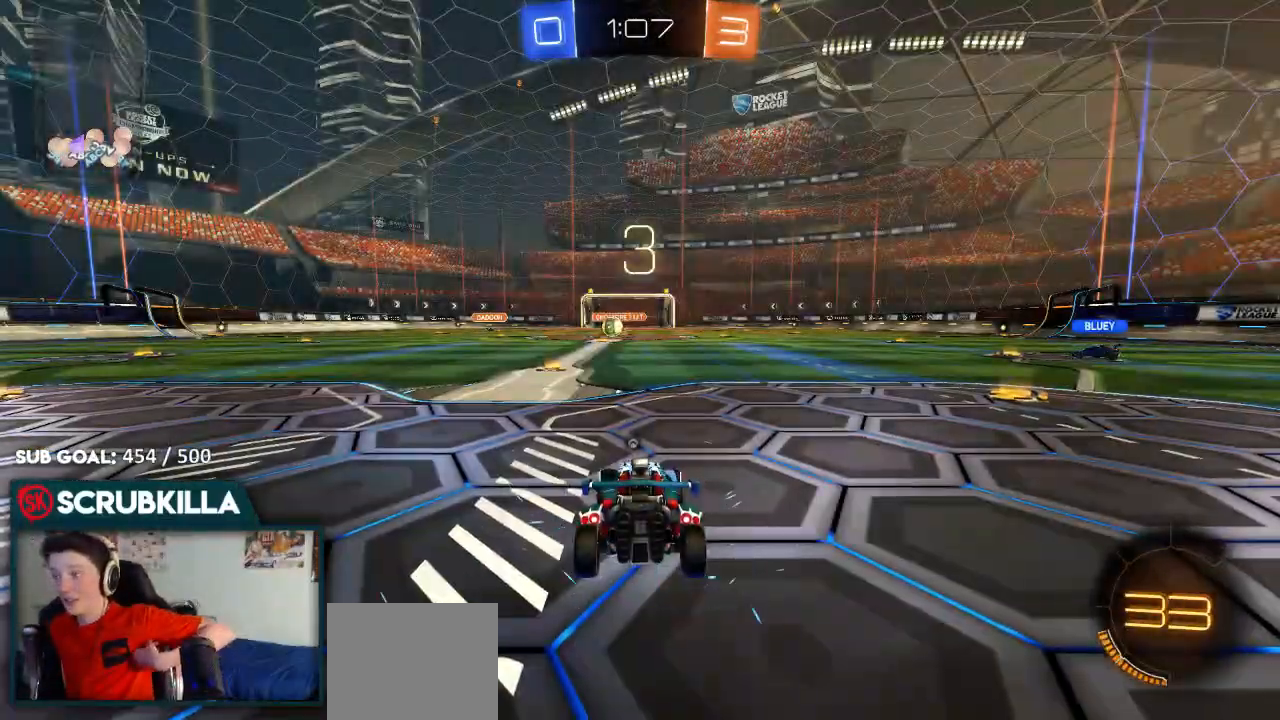
{"buttons": ["L1", "R2"], "left_stick": "center", "right_stick": "center", "events": [[33, "R2", "down"], [83, "L1", "up"], [100, "R3", "down"], [383, "L1", "down"], [450, "R3", "up"]]}
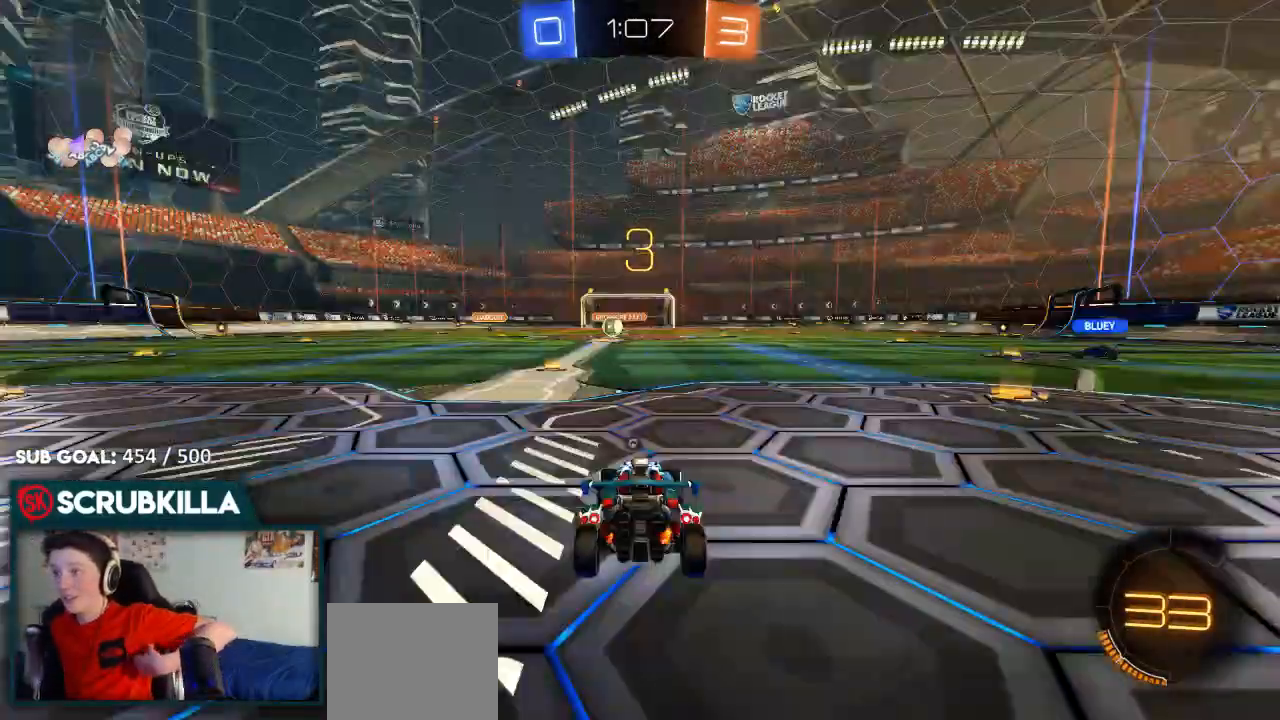
{"buttons": ["B", "Y", "R2"], "left_stick": "center", "right_stick": "center"}
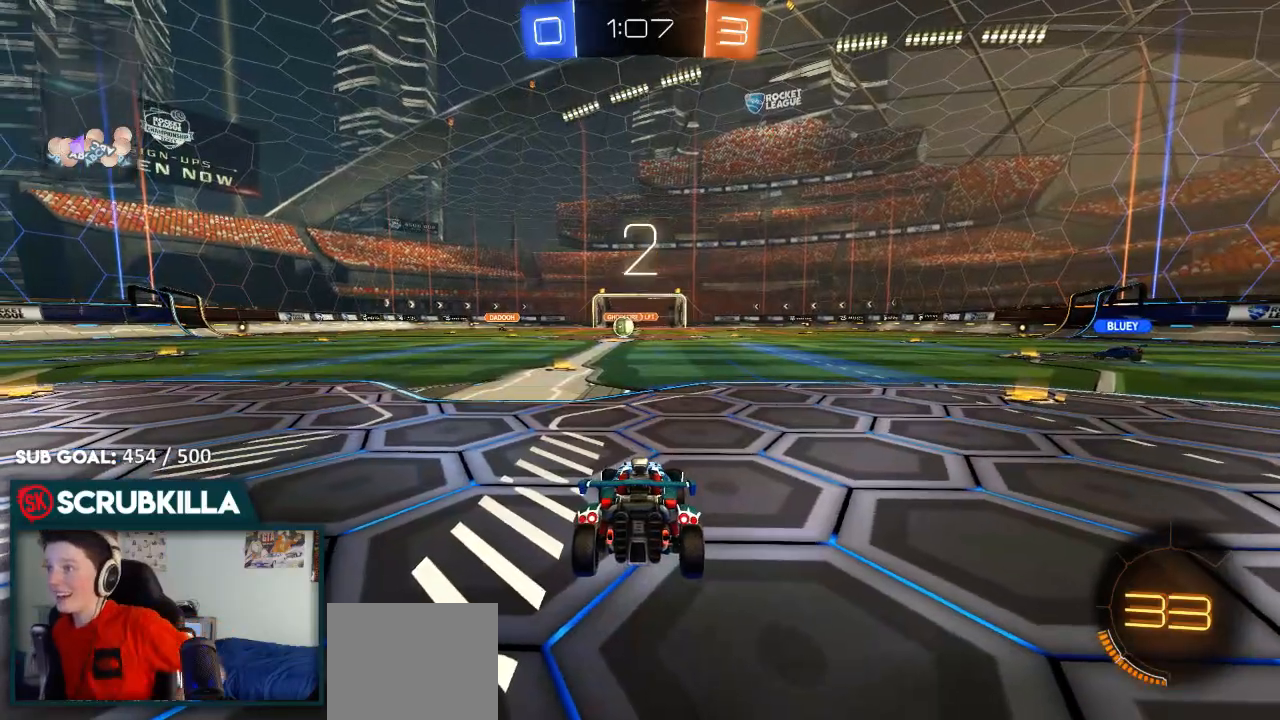
{"buttons": ["B", "L1"], "left_stick": "right", "right_stick": "center", "events": [[50, "R2", "up"], [100, "Y", "up"], [300, "Y", "down"], [450, "L1", "down"], [450, "Y", "up"], [450, "left_stick", "right"]]}